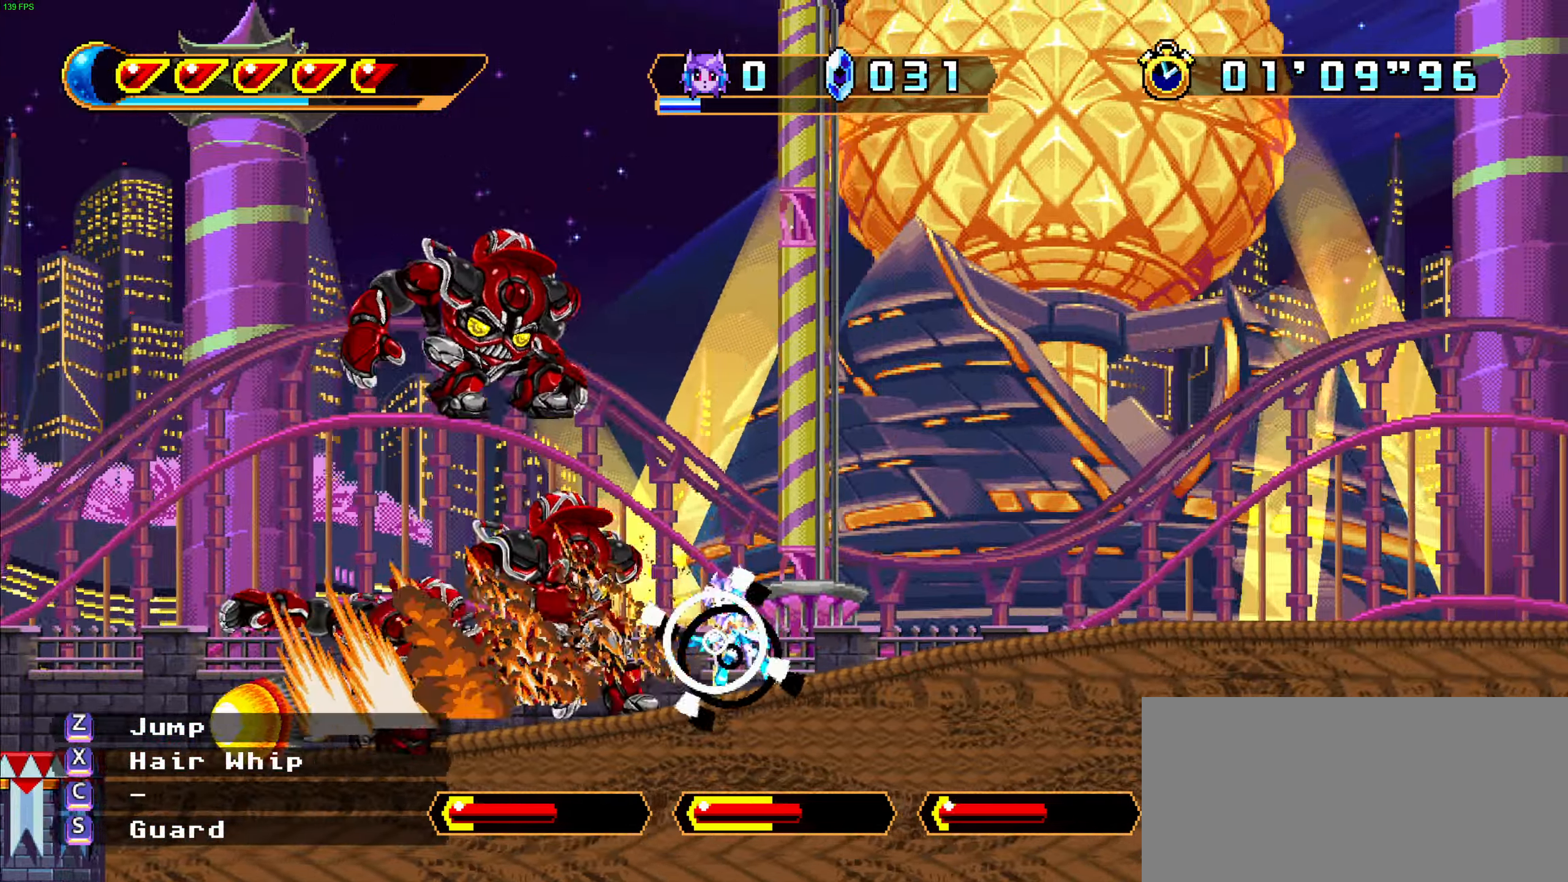
Gameplay with keyboard; each line is a JSON object with the keys held at the frame after it. "events" lists presses ("down") and releases ("up") of "c", "down", "left", "right", "s", "up", "x" and "z" between this image and that frame as [ms after this image, input, new state], when the widget could be followed in between. No other keys are recorded. Mouse input is not recorded.
{"keys": ["right"], "events": [[66, "x", "up"], [133, "x", "down"], [200, "x", "up"], [216, "left", "up"], [216, "right", "down"], [250, "x", "down"], [333, "x", "up"], [400, "x", "down"], [466, "x", "up"]]}
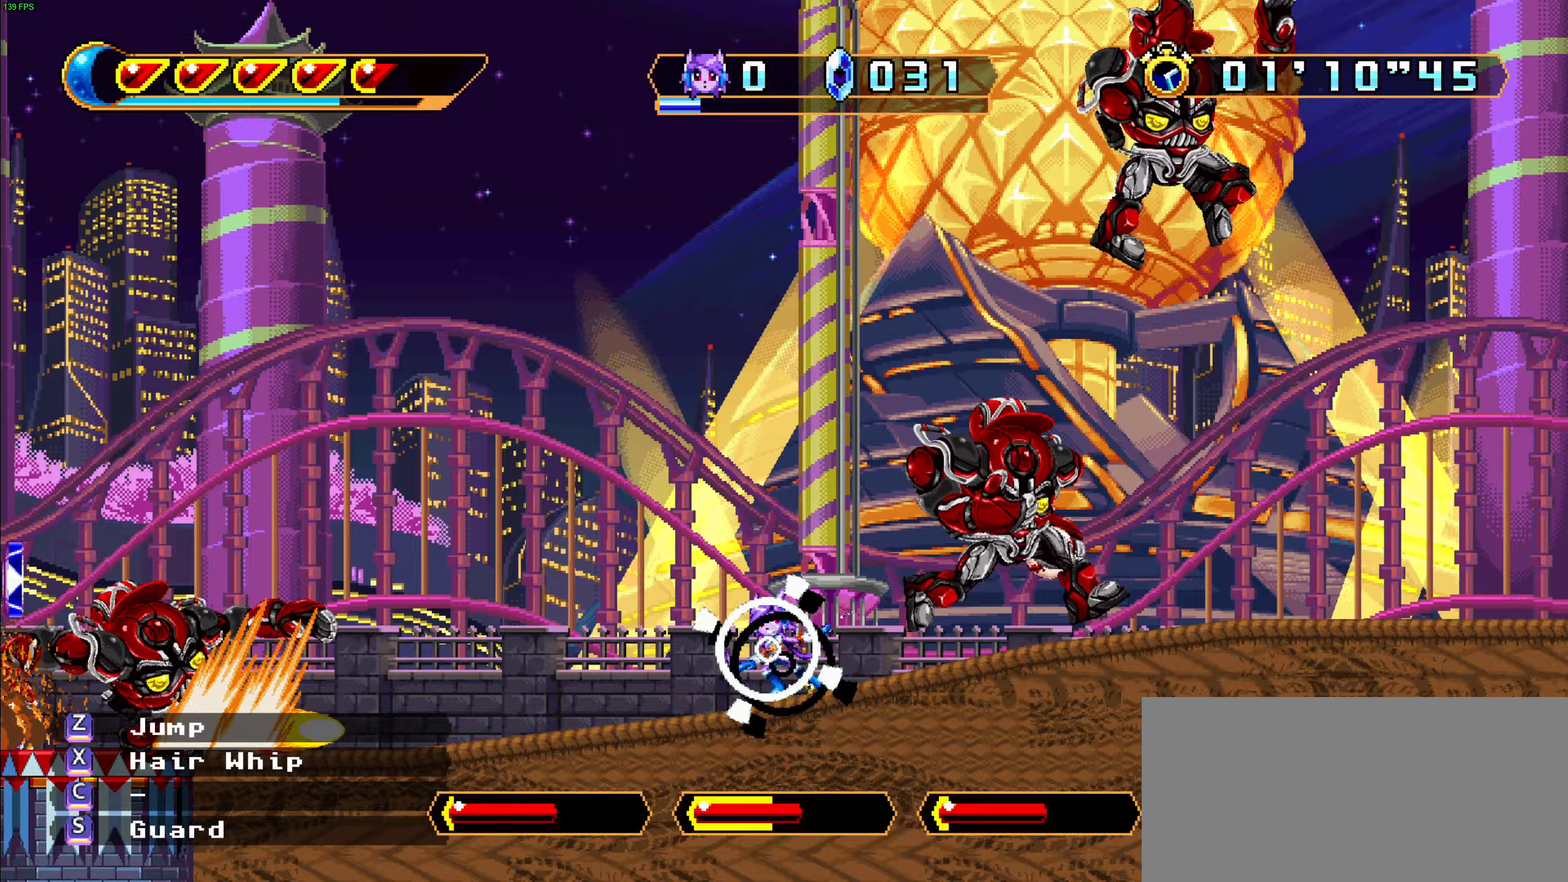
{"keys": ["right", "x"], "events": [[33, "x", "down"], [117, "x", "up"], [183, "x", "down"], [267, "x", "up"], [350, "x", "down"], [417, "x", "up"], [500, "x", "down"]]}
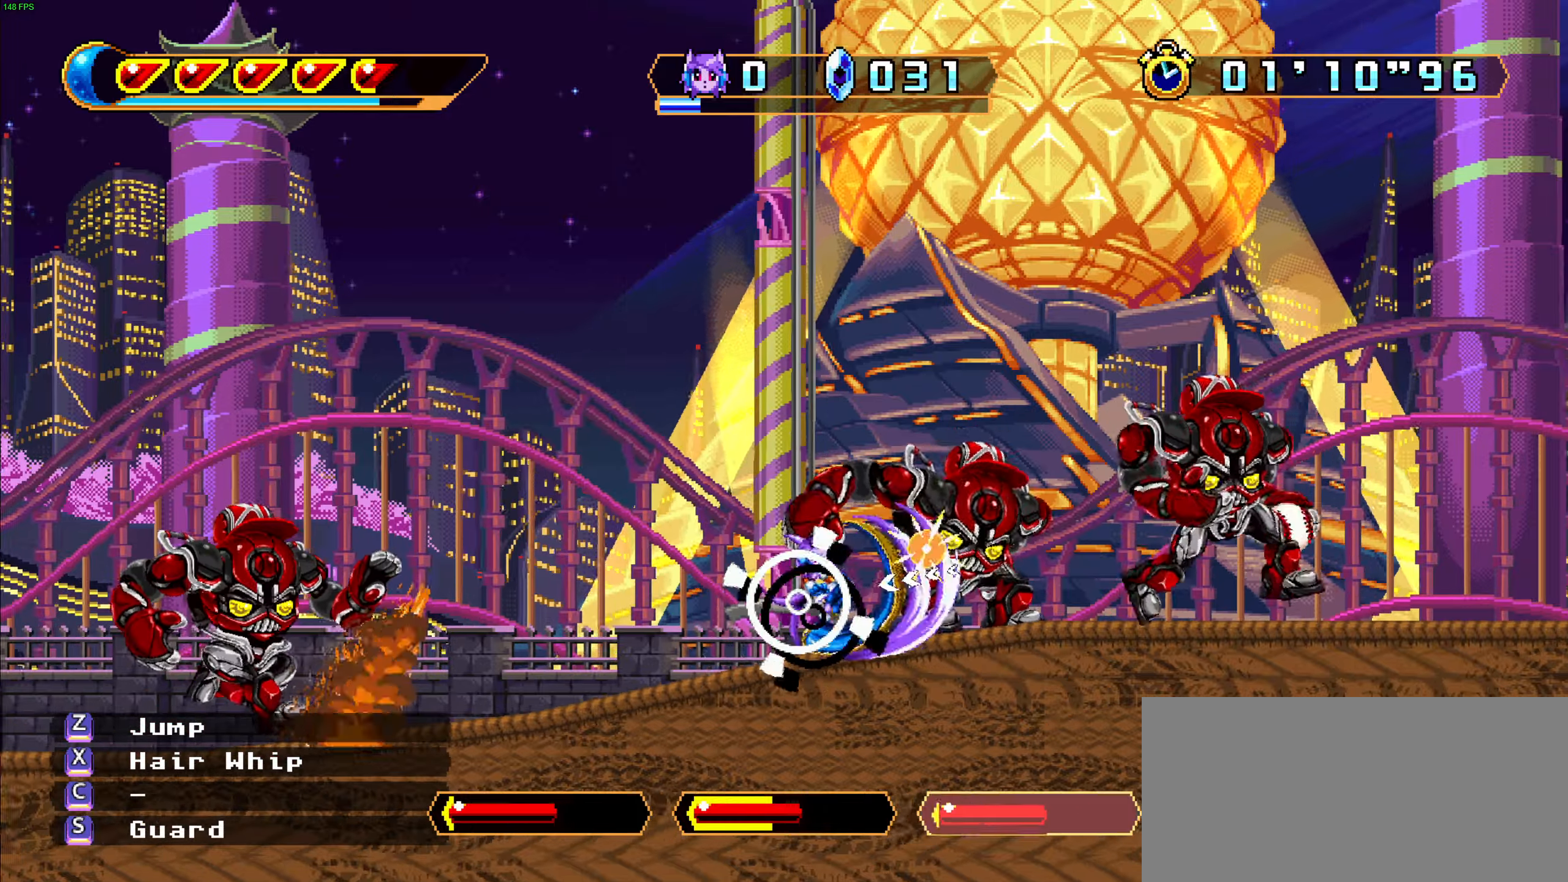
{"keys": ["right", "x"], "events": [[83, "x", "up"], [133, "x", "down"], [217, "x", "up"], [283, "x", "down"], [367, "x", "up"], [433, "x", "down"]]}
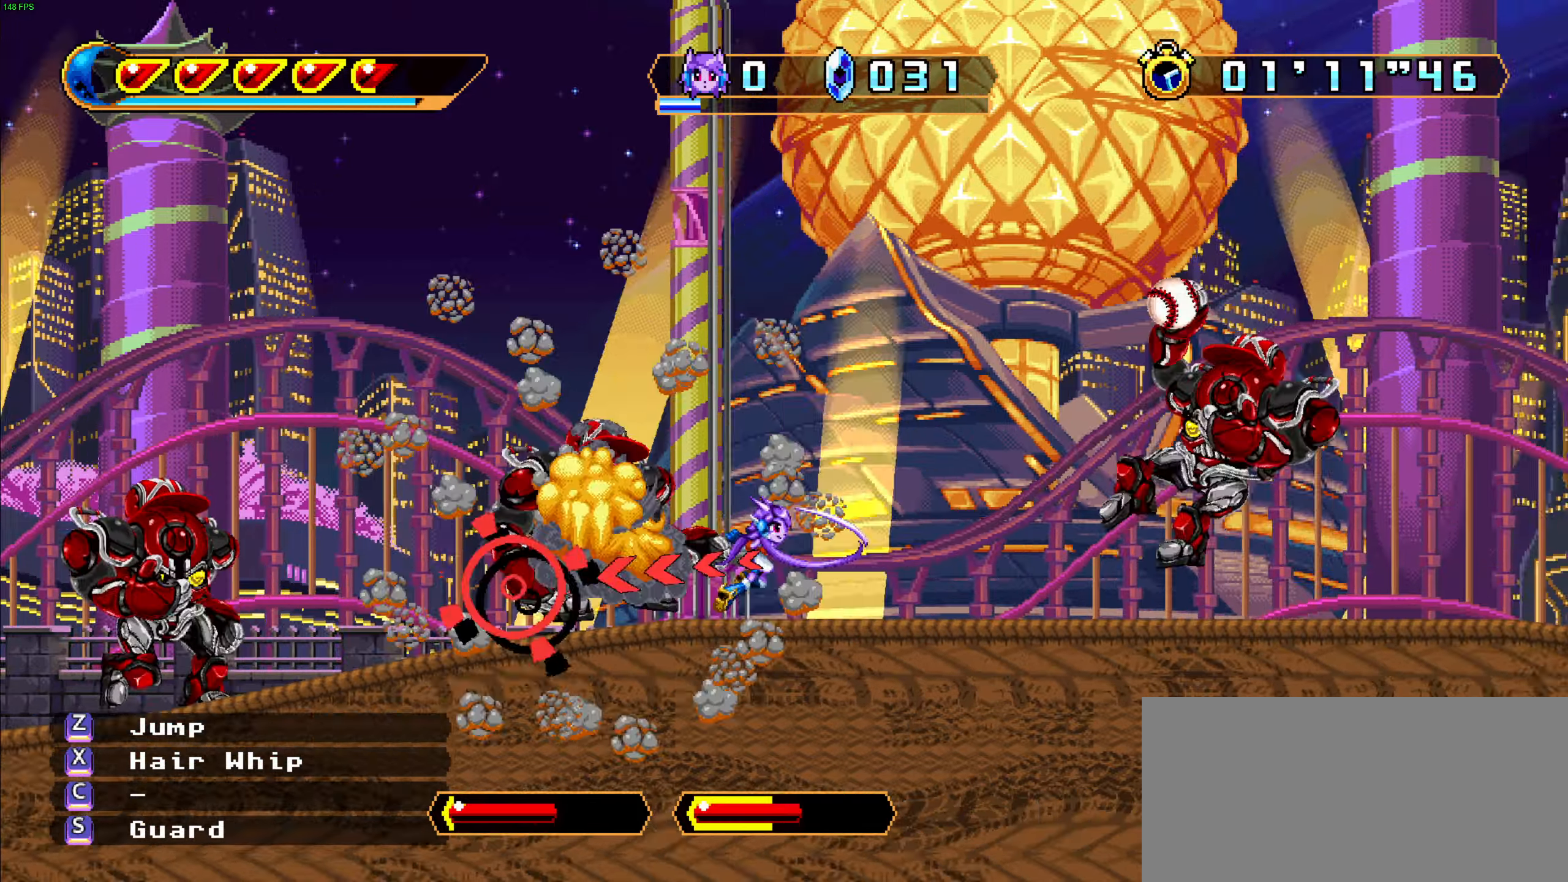
{"keys": ["right"], "events": [[50, "x", "up"], [183, "x", "down"], [283, "x", "up"]]}
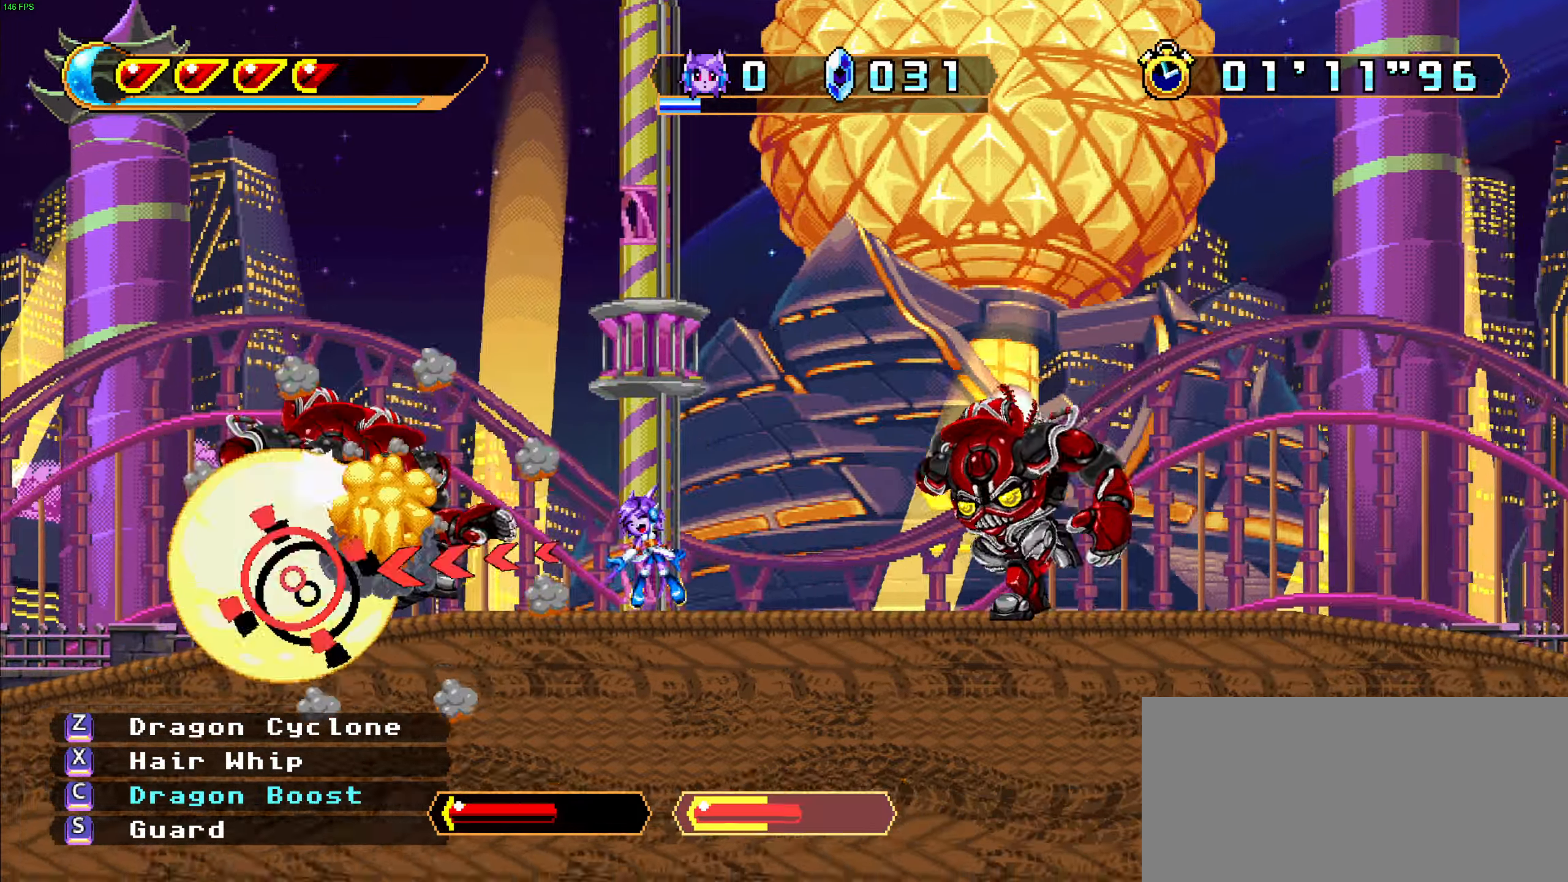
{"keys": ["c", "right"], "events": [[83, "c", "down"]]}
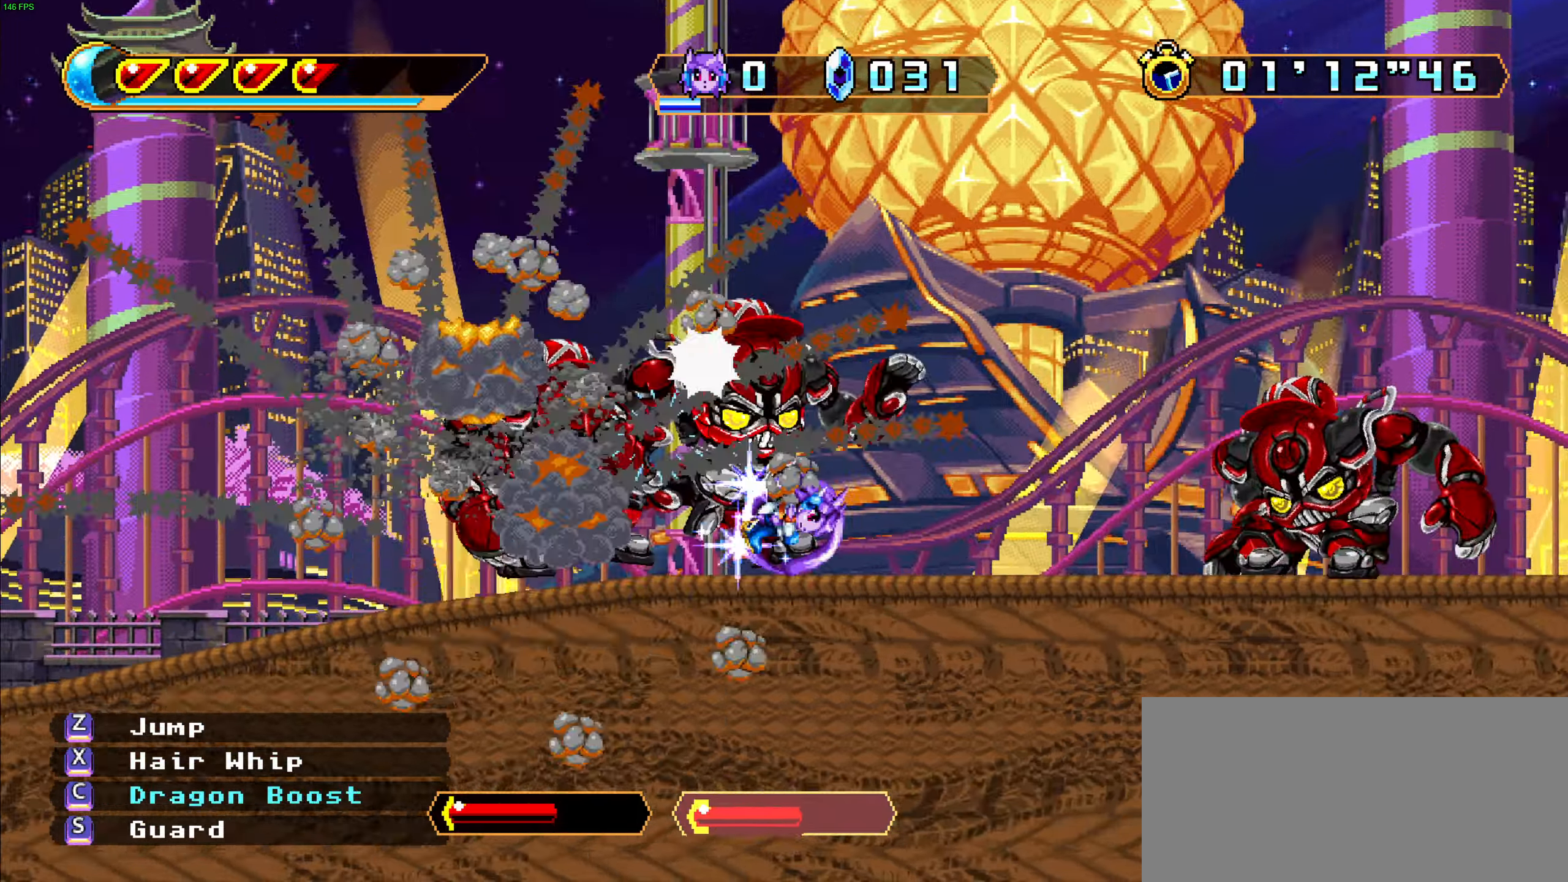
{"keys": ["c", "right"], "events": [[17, "c", "up"], [500, "c", "down"]]}
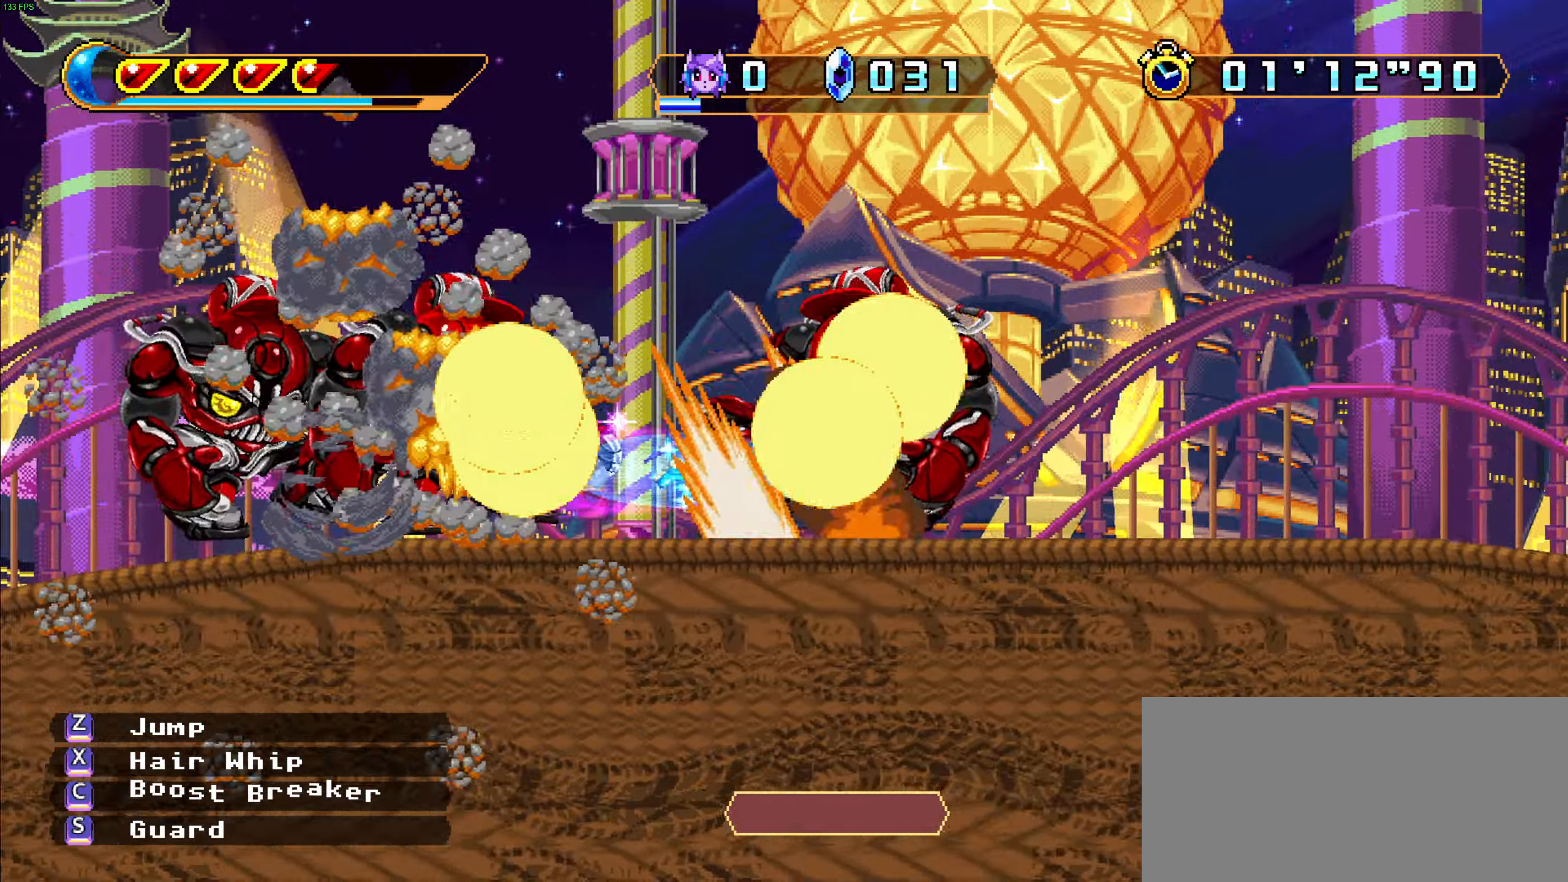
{"keys": ["left", "x"], "events": [[33, "left", "down"], [33, "right", "up"], [67, "c", "up"], [150, "c", "down"], [233, "c", "up"], [300, "x", "down"], [383, "x", "up"], [467, "x", "down"]]}
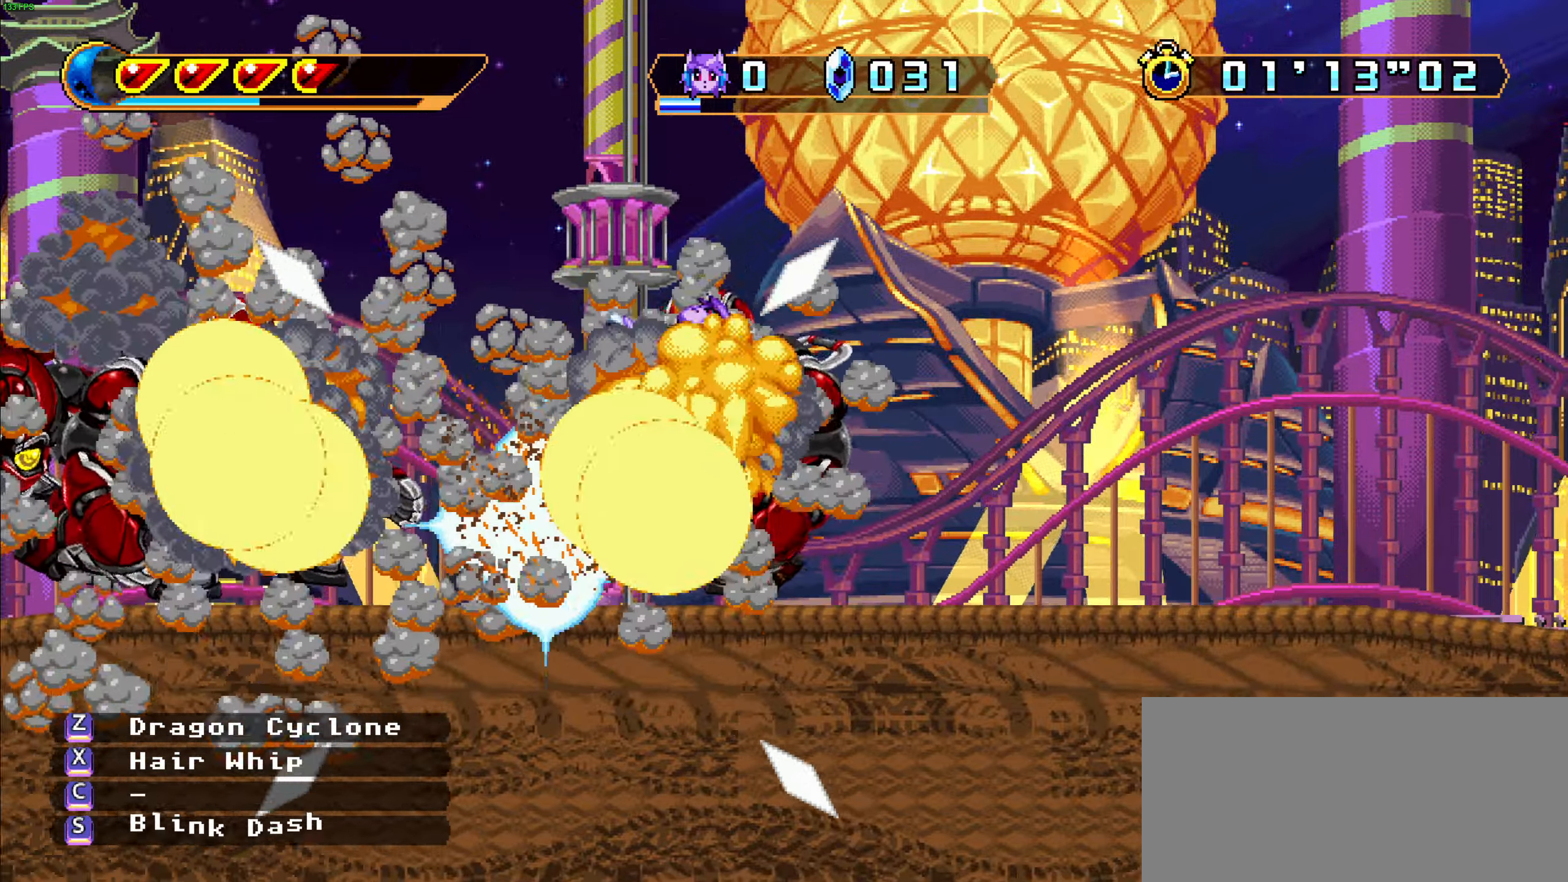
{"keys": [], "events": [[50, "x", "up"], [450, "left", "up"]]}
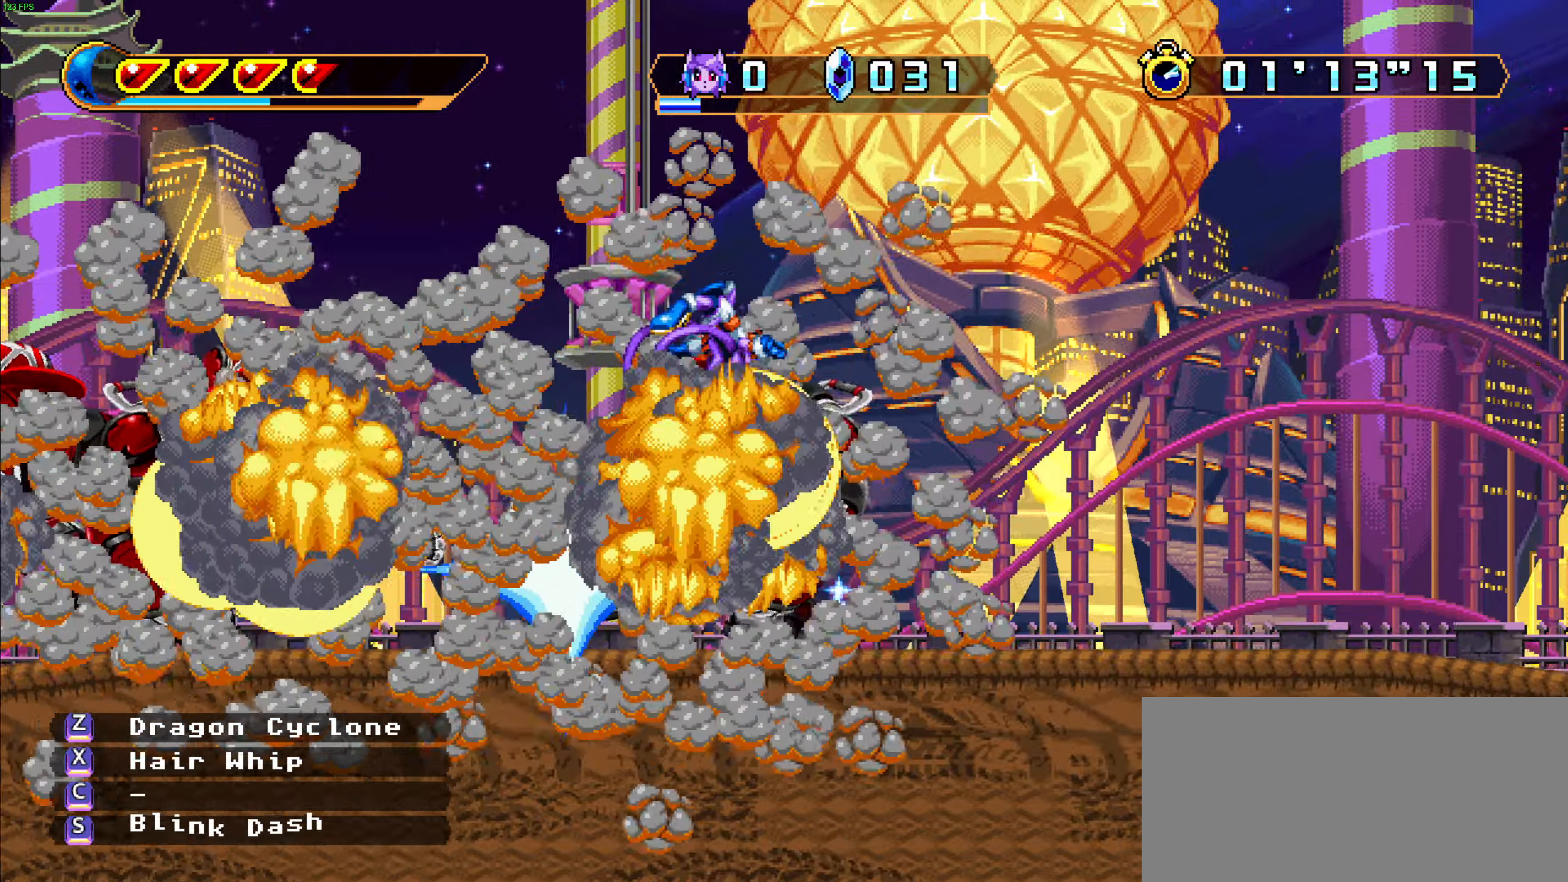
{"keys": [], "events": []}
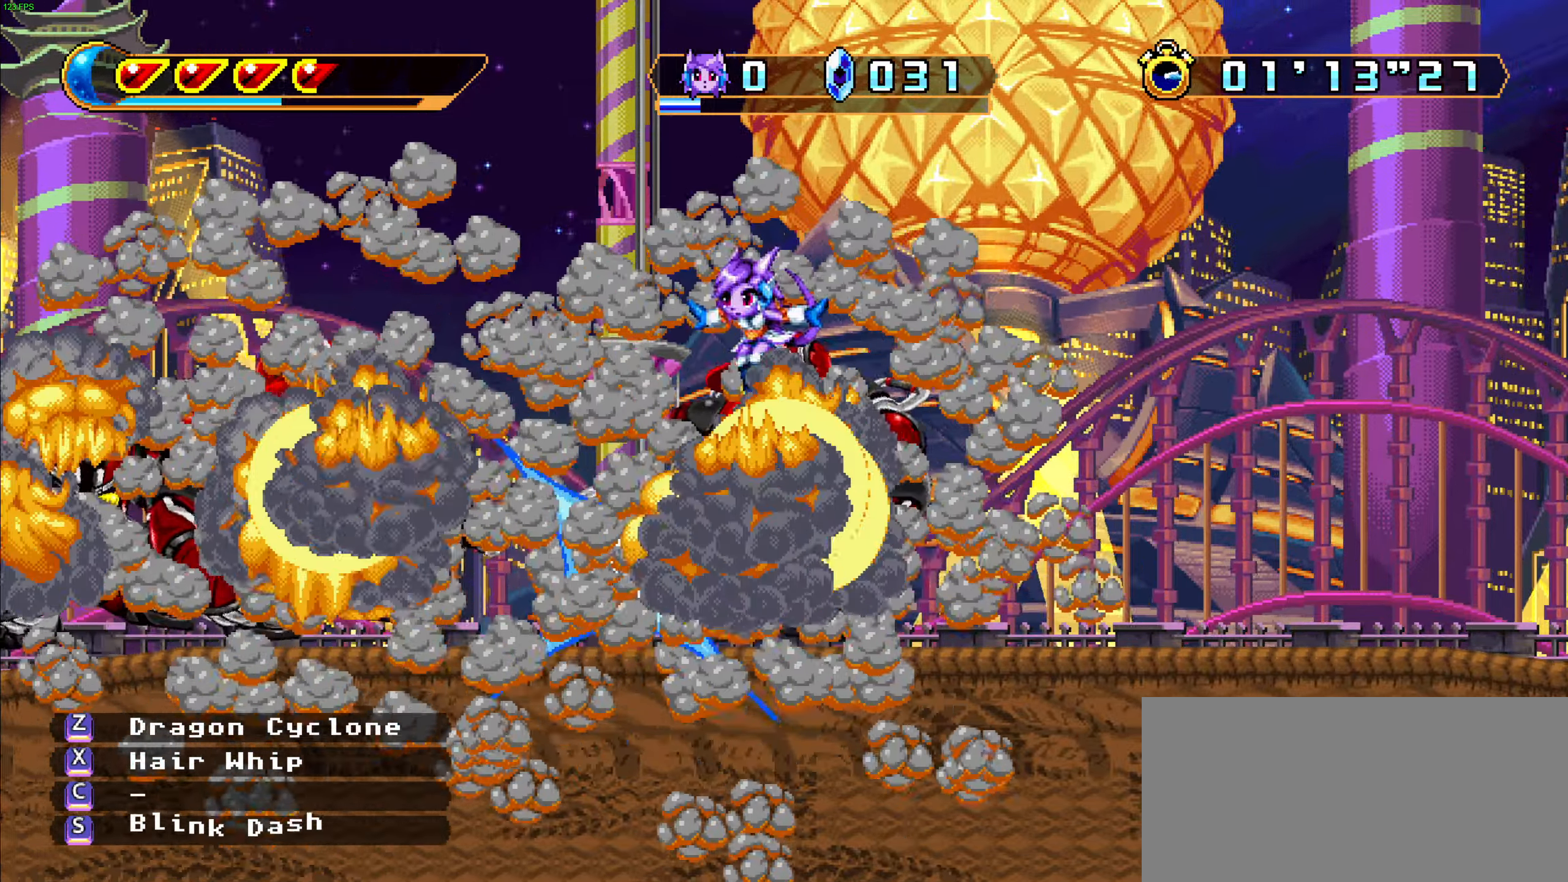
{"keys": [], "events": []}
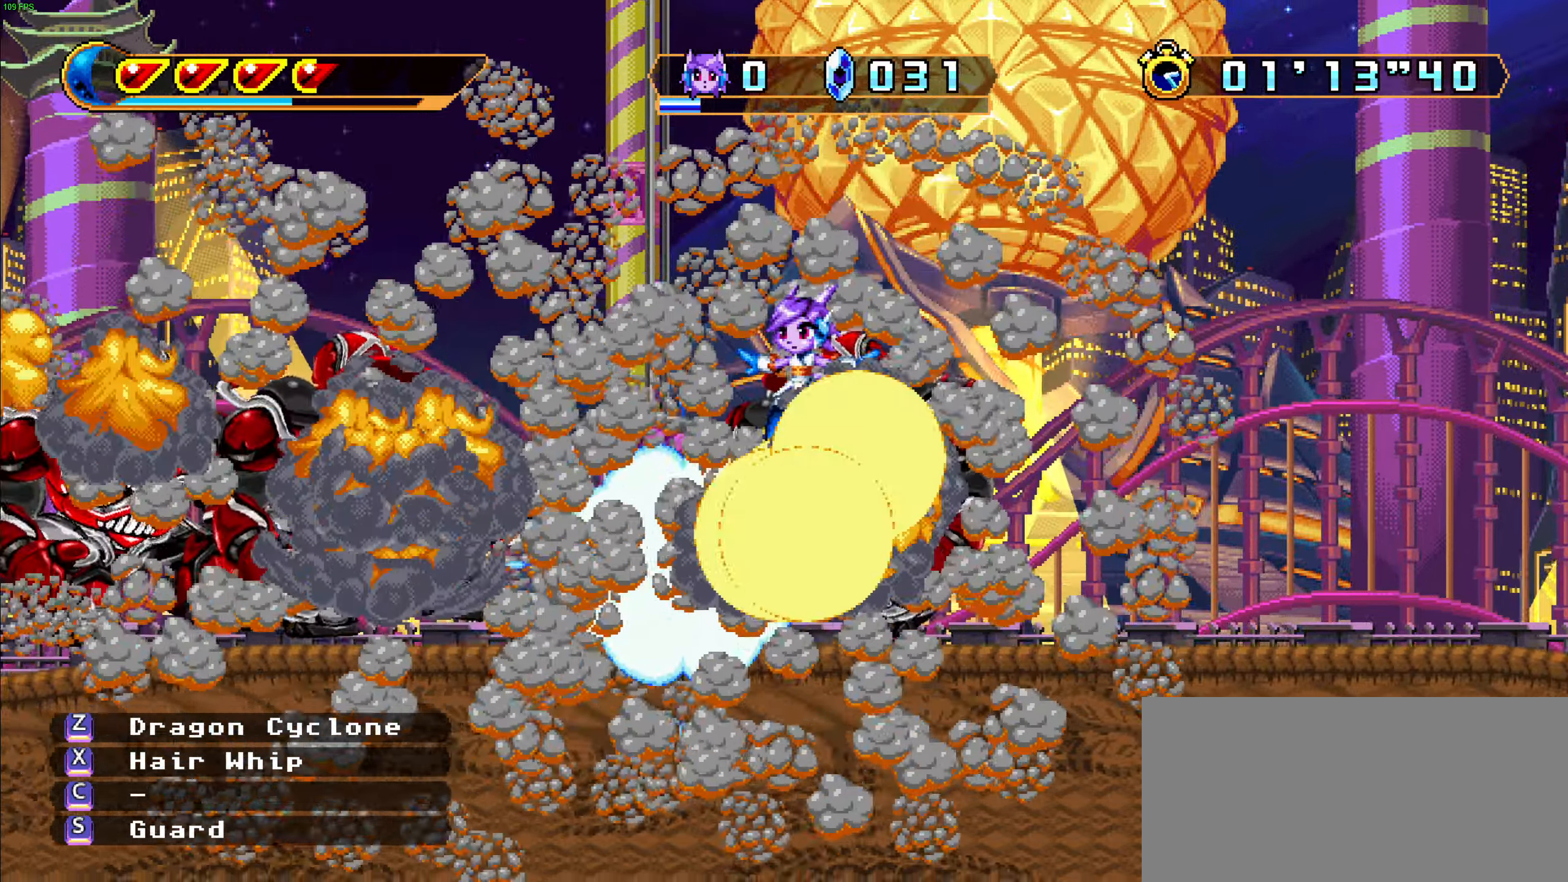
{"keys": [], "events": []}
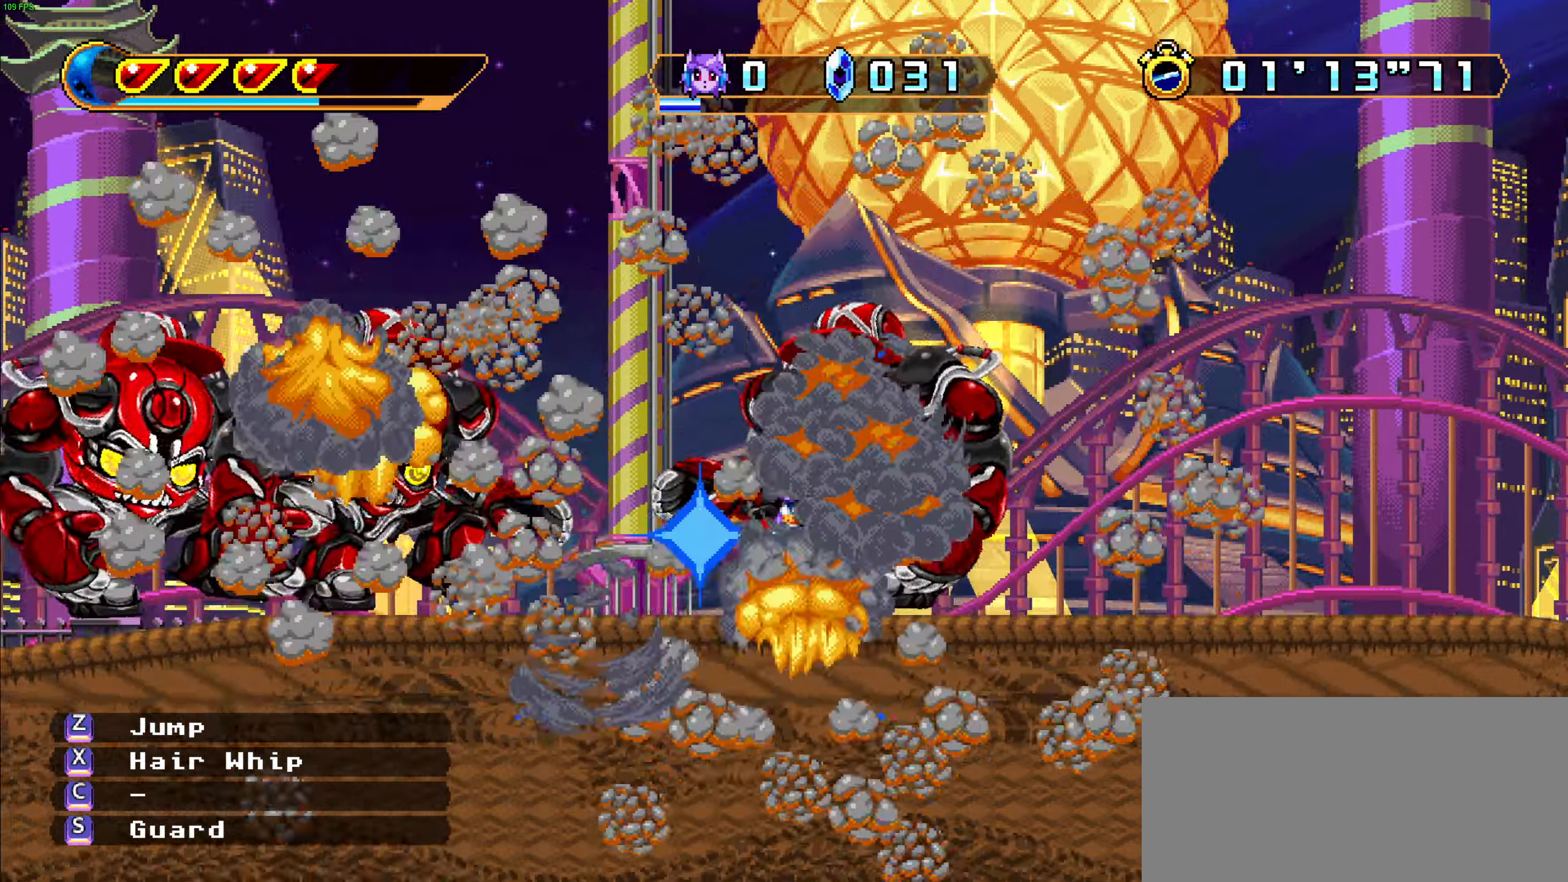
{"keys": [], "events": []}
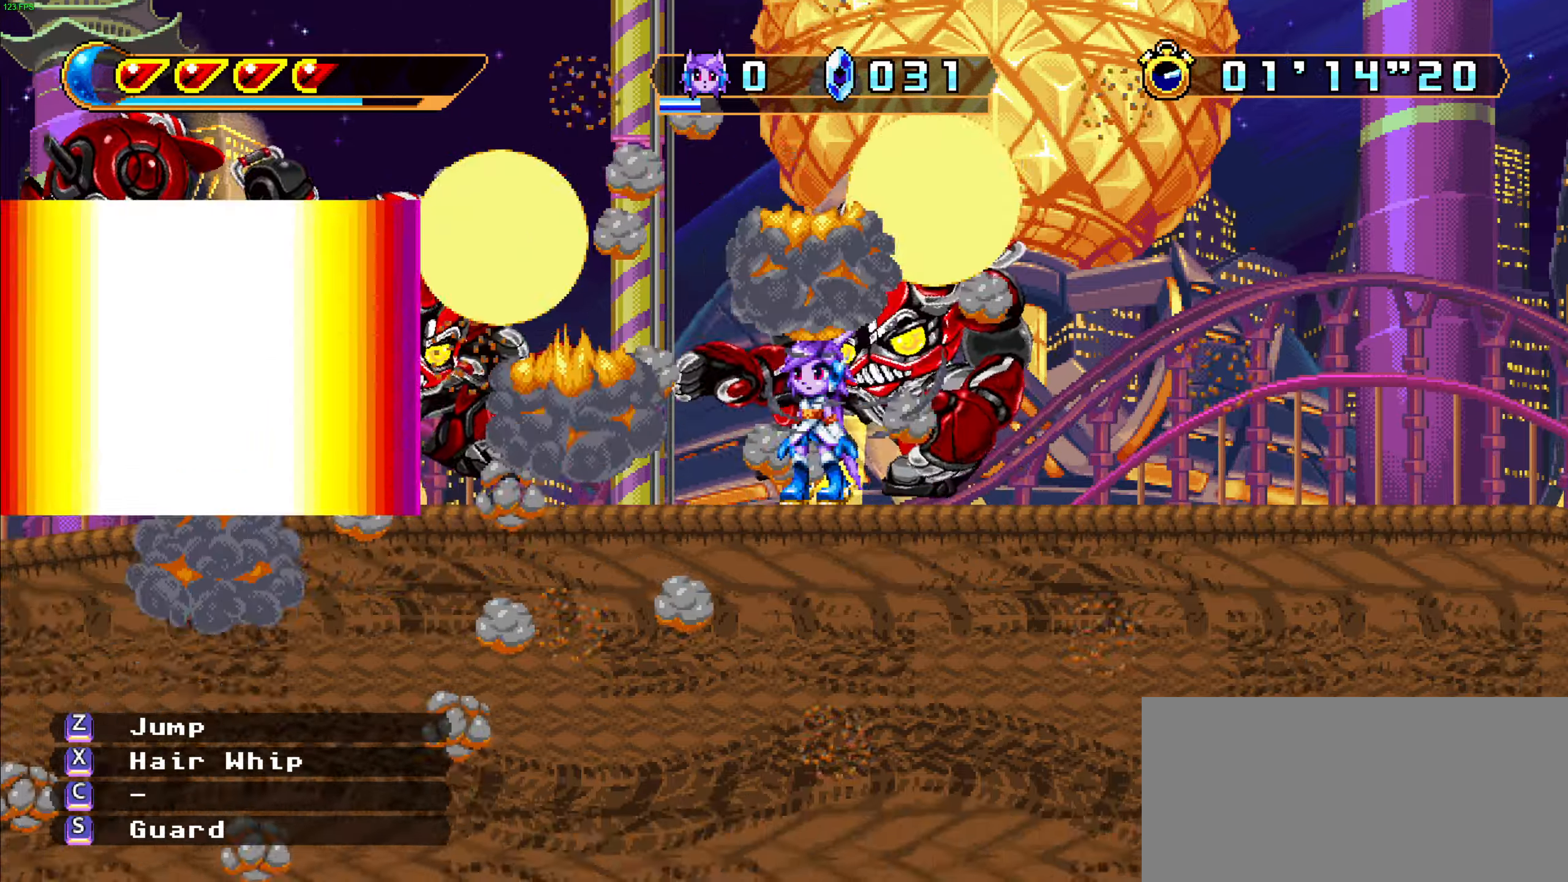
{"keys": [], "events": []}
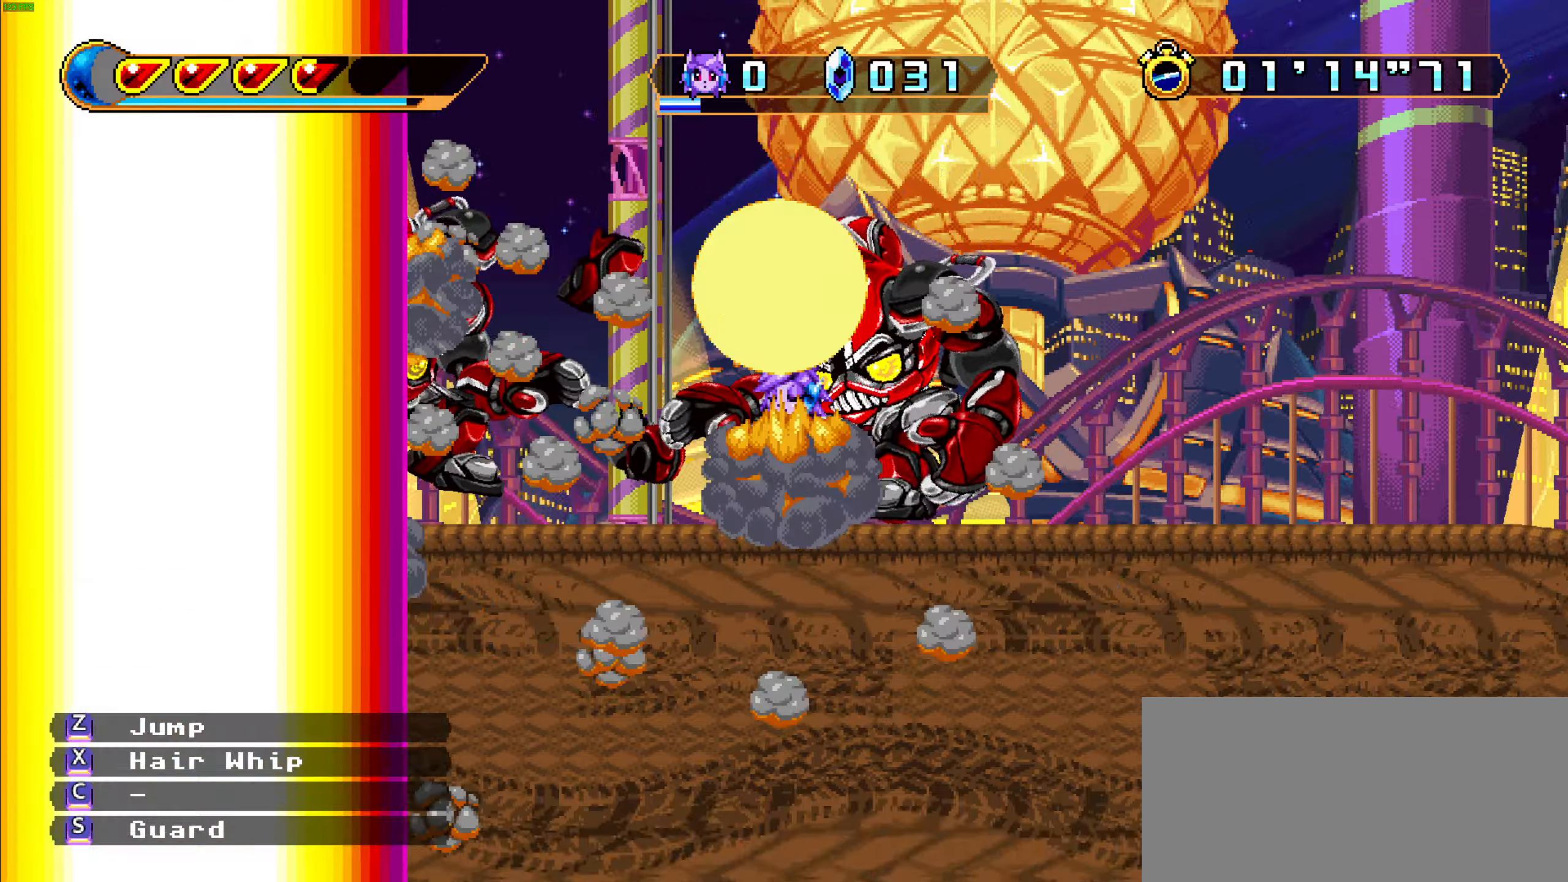
{"keys": [], "events": []}
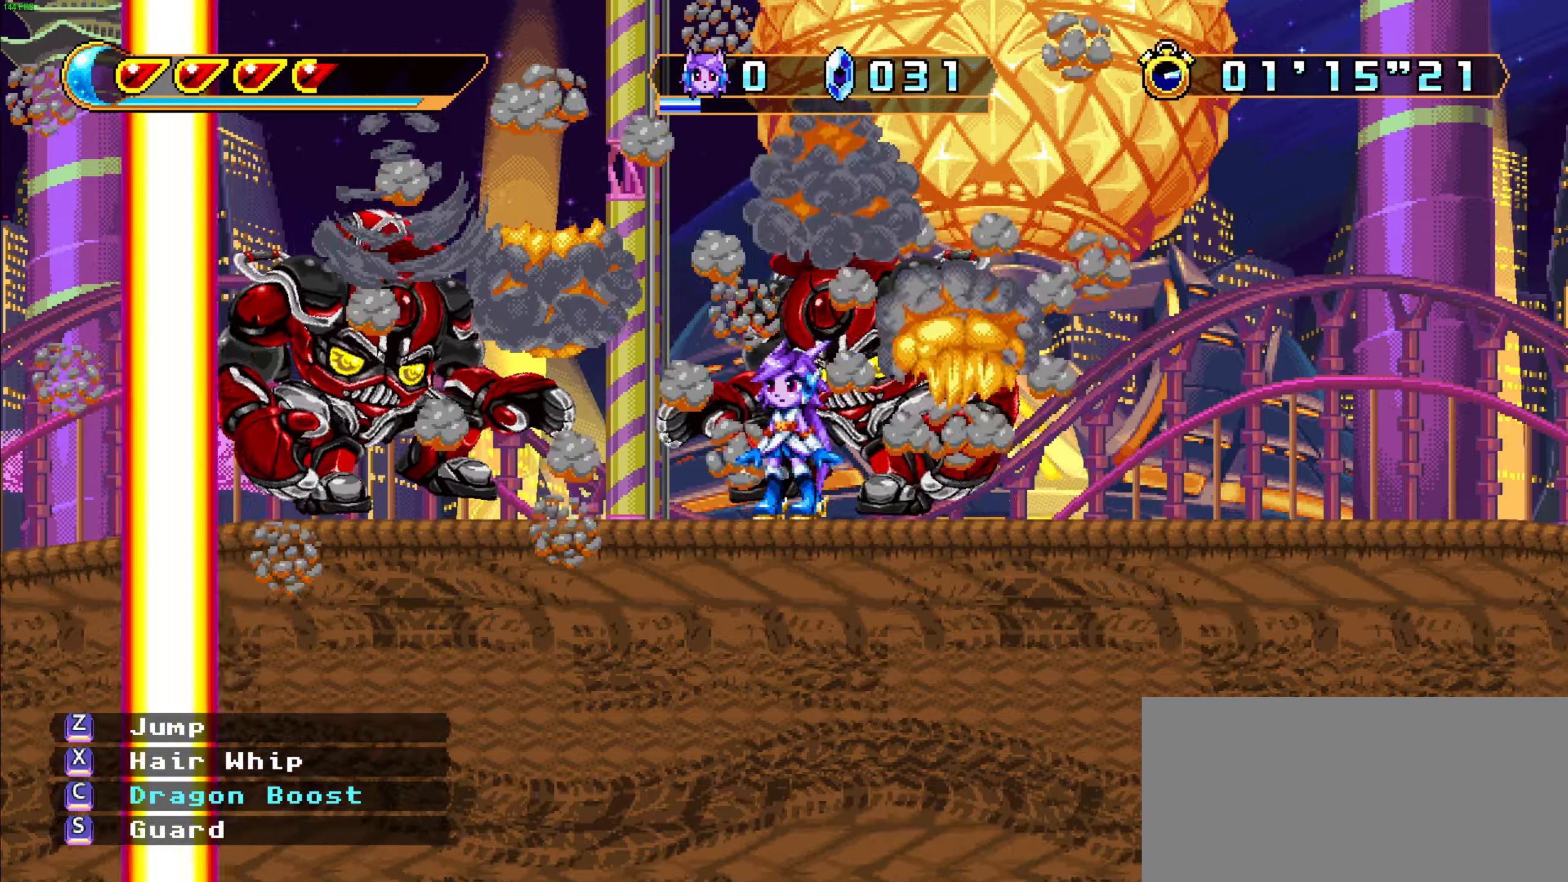
{"keys": [], "events": []}
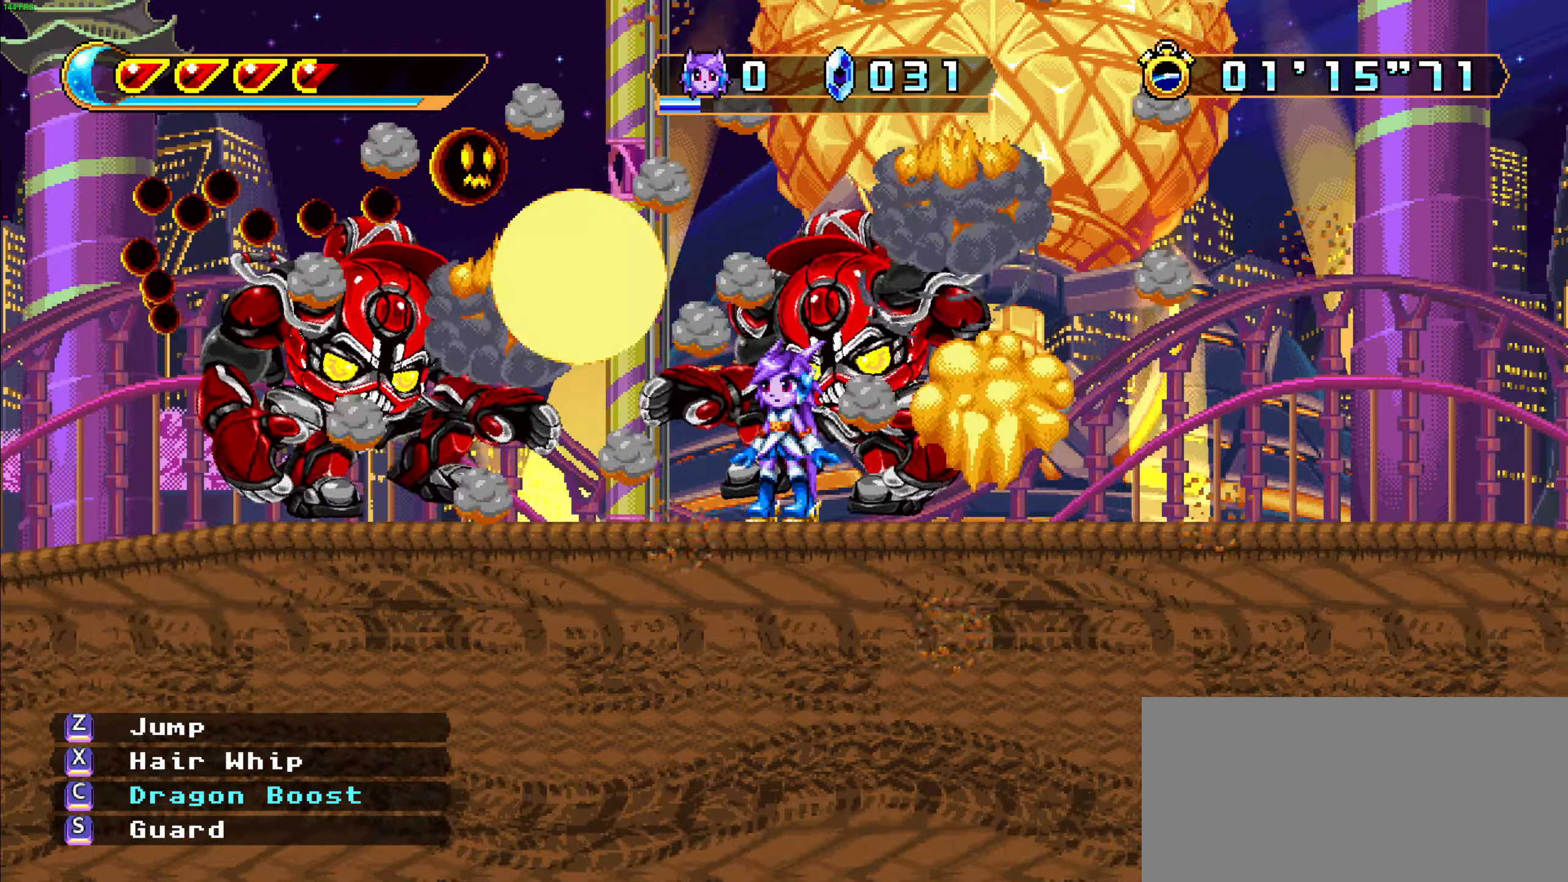
{"keys": [], "events": []}
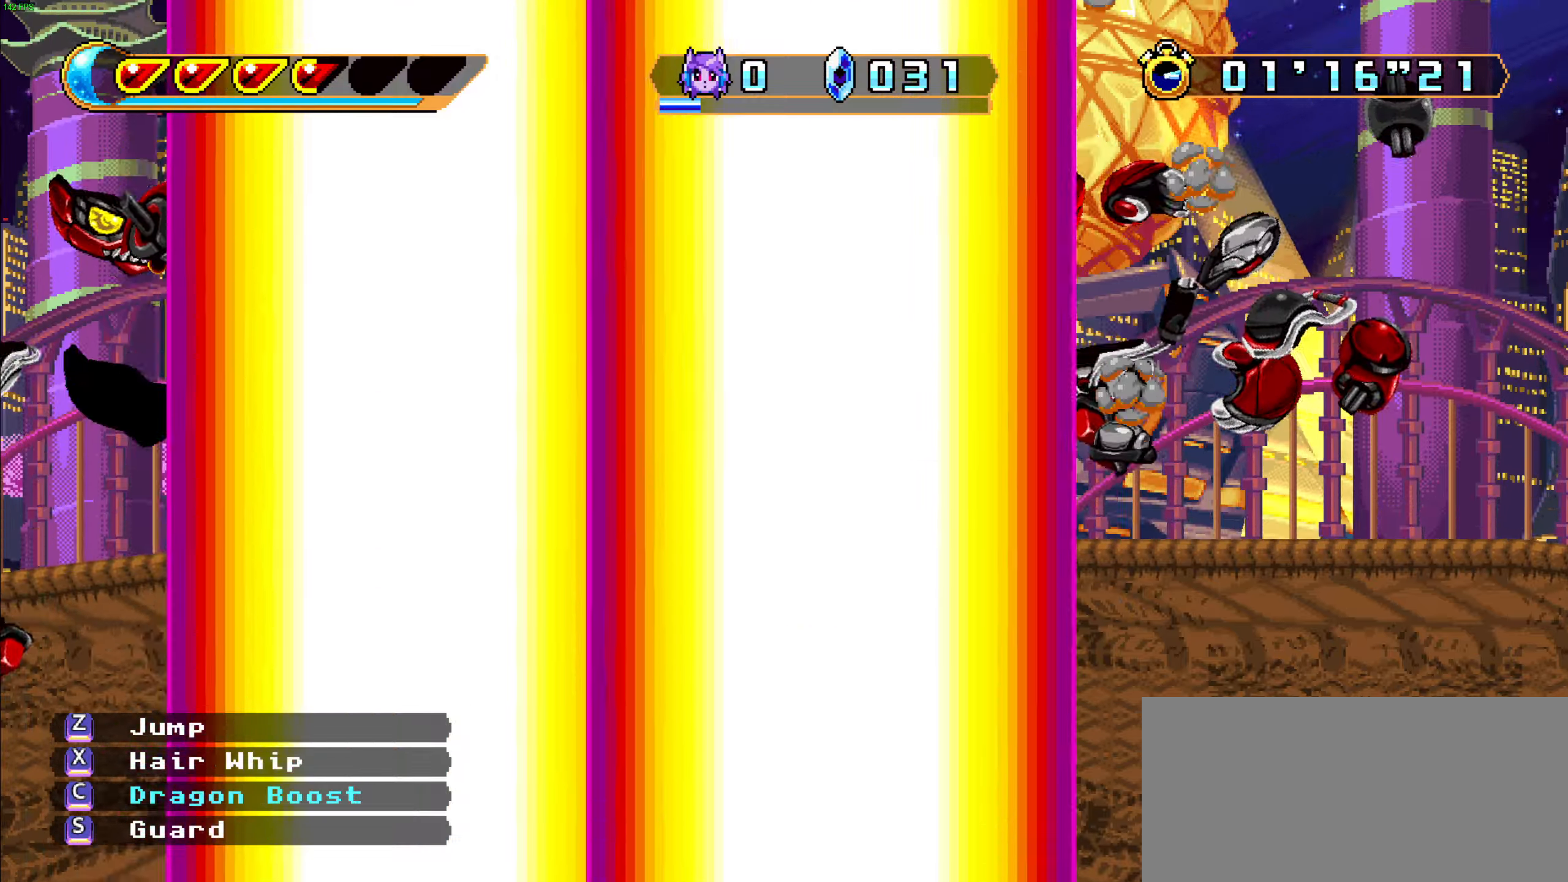
{"keys": [], "events": [[84, "right", "down"], [217, "right", "up"]]}